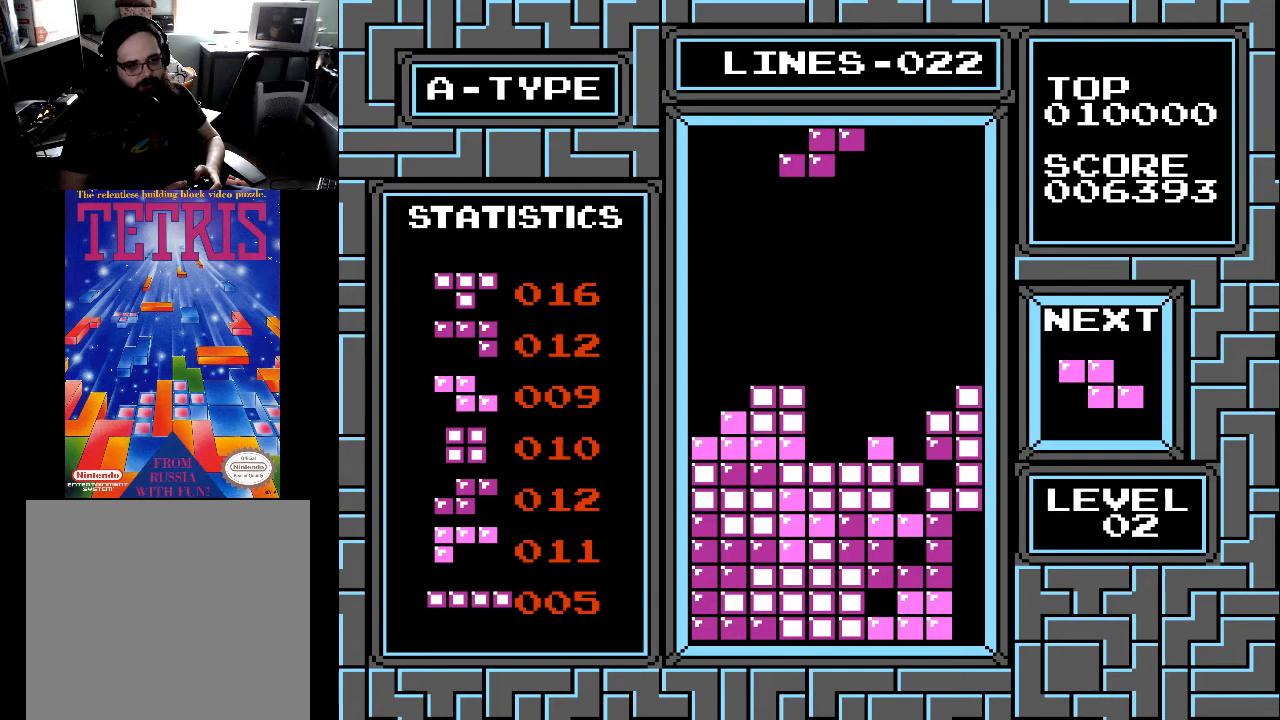
Gameplay with a controller (Xbox layout); each line is a JSON object with the inputs held at the frame after it. "events" lists button and stick changes between this image and that frame as [ms after this image, input, new state], when the widget could be followed in between. Not read: left_stick.
{"buttons": [], "right_stick": "center", "events": [[300, "DPAD_DOWN", "down"], [367, "DPAD_DOWN", "up"]]}
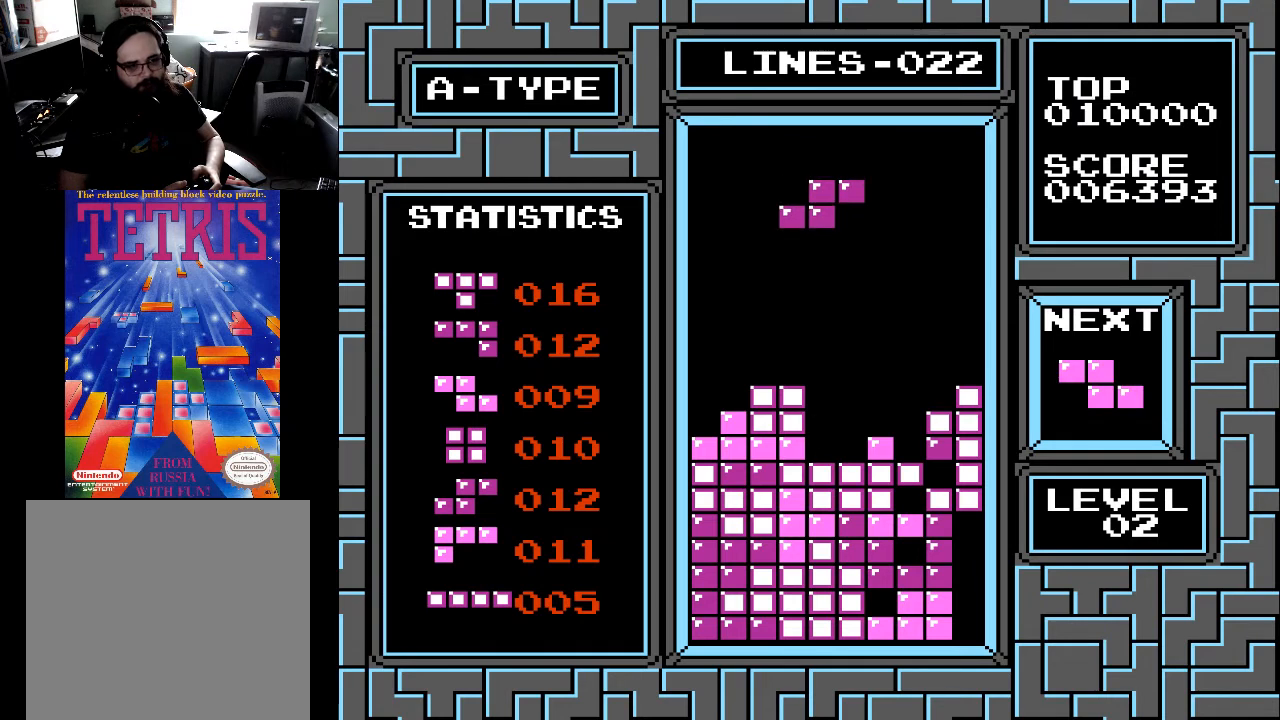
{"buttons": [], "right_stick": "center", "events": [[133, "DPAD_DOWN", "down"], [267, "DPAD_DOWN", "up"], [333, "DPAD_RIGHT", "down"], [400, "DPAD_RIGHT", "up"]]}
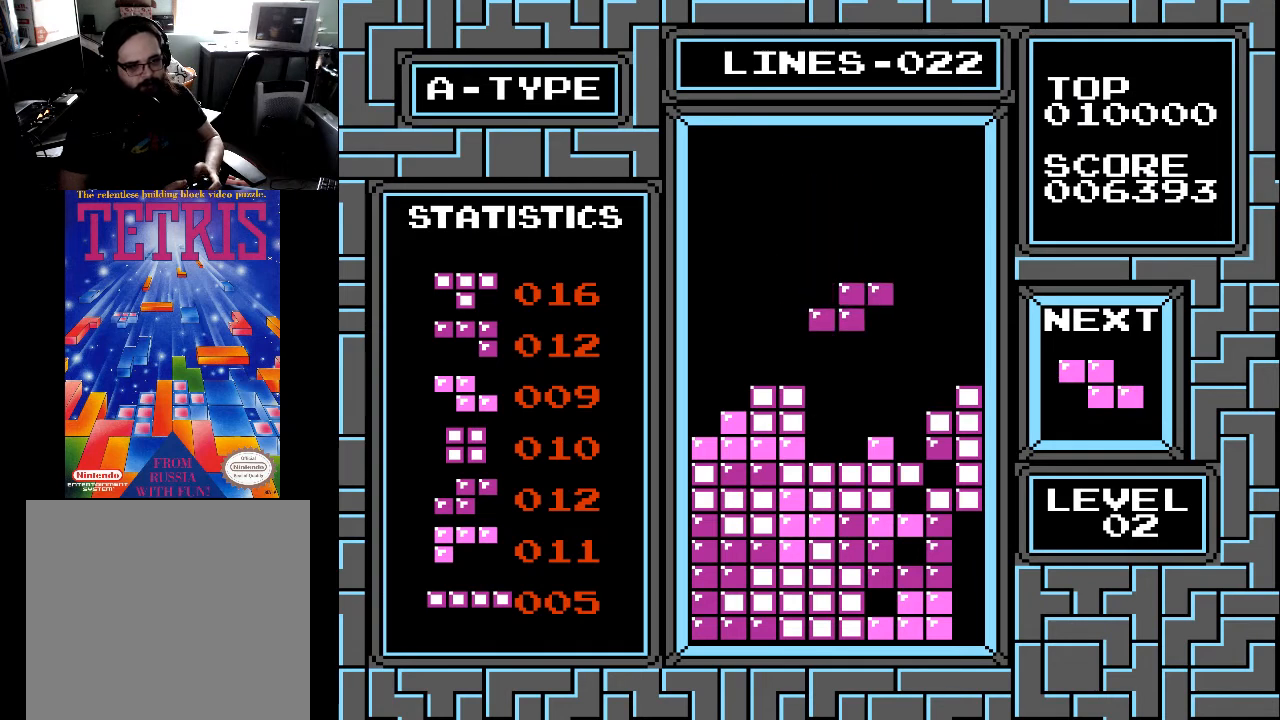
{"buttons": [], "right_stick": "center", "events": [[167, "DPAD_DOWN", "down"], [500, "DPAD_DOWN", "up"]]}
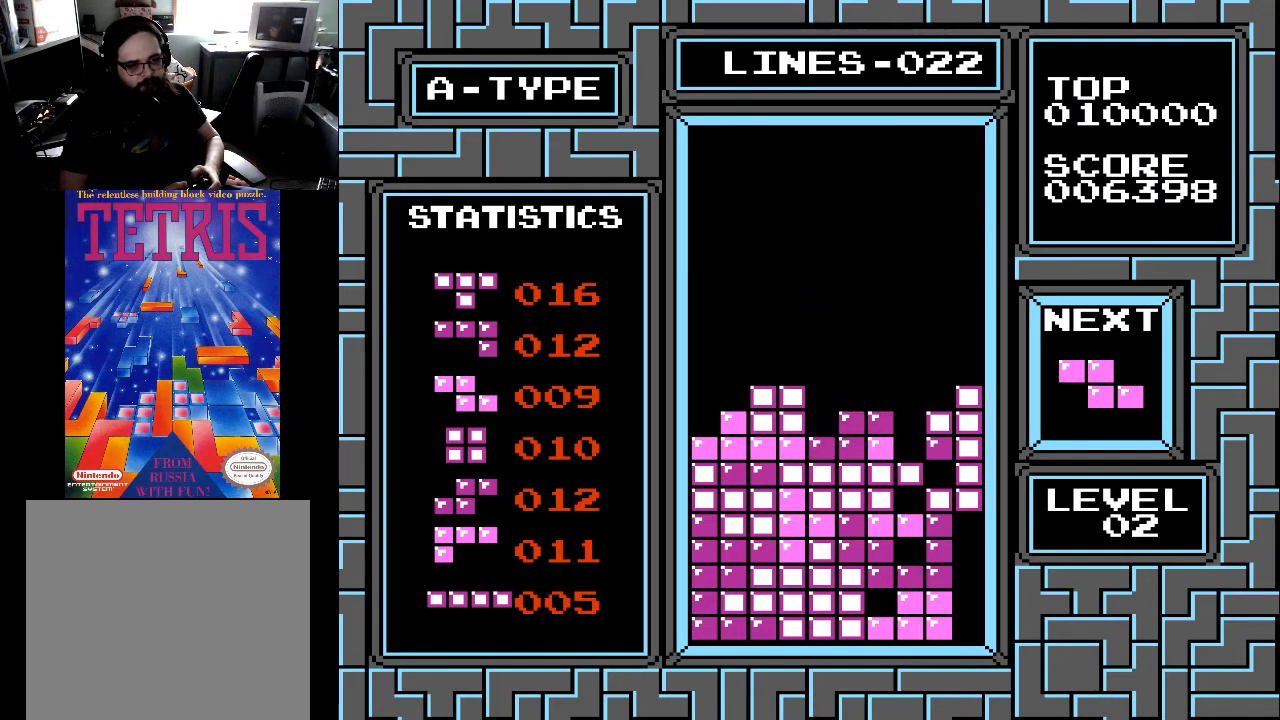
{"buttons": [], "right_stick": "center", "events": [[233, "DPAD_LEFT", "down"], [367, "DPAD_LEFT", "up"], [400, "DPAD_LEFT", "down"], [500, "DPAD_LEFT", "up"]]}
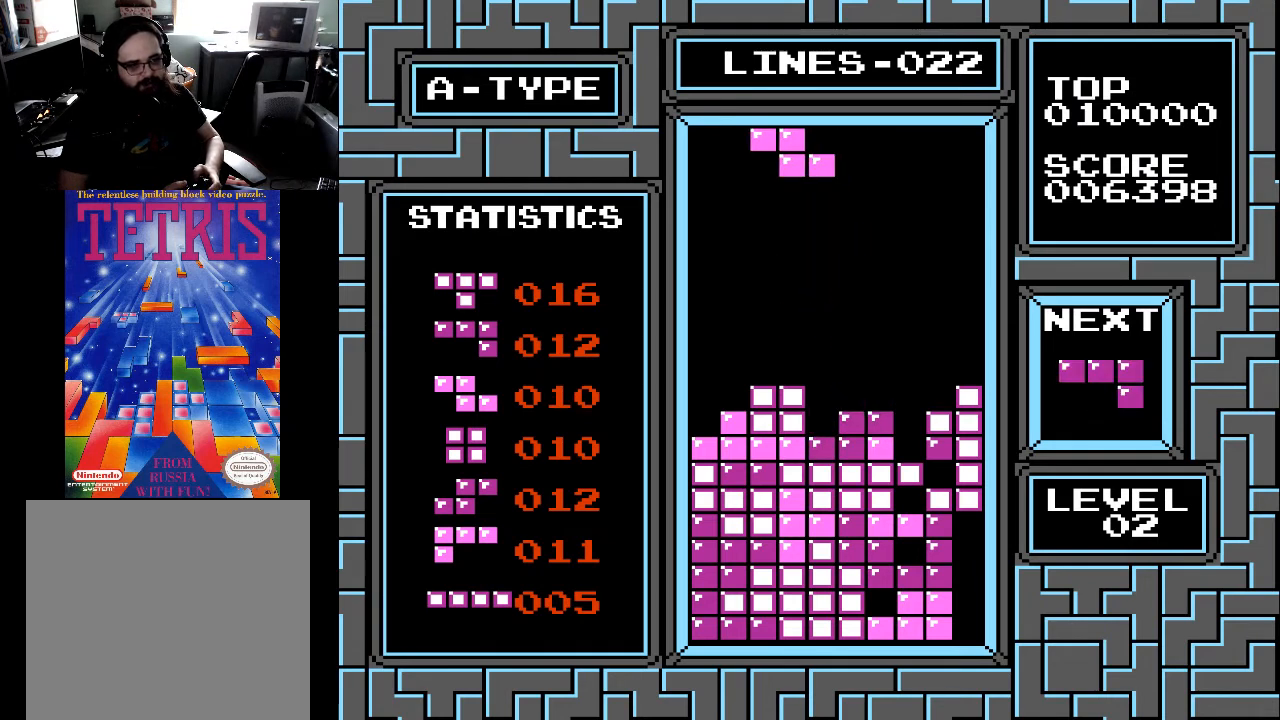
{"buttons": ["DPAD_LEFT"], "right_stick": "center", "events": [[100, "X", "down"], [200, "DPAD_LEFT", "down"], [200, "X", "up"], [300, "DPAD_LEFT", "up"], [367, "DPAD_LEFT", "down"], [433, "DPAD_LEFT", "up"], [500, "DPAD_LEFT", "down"]]}
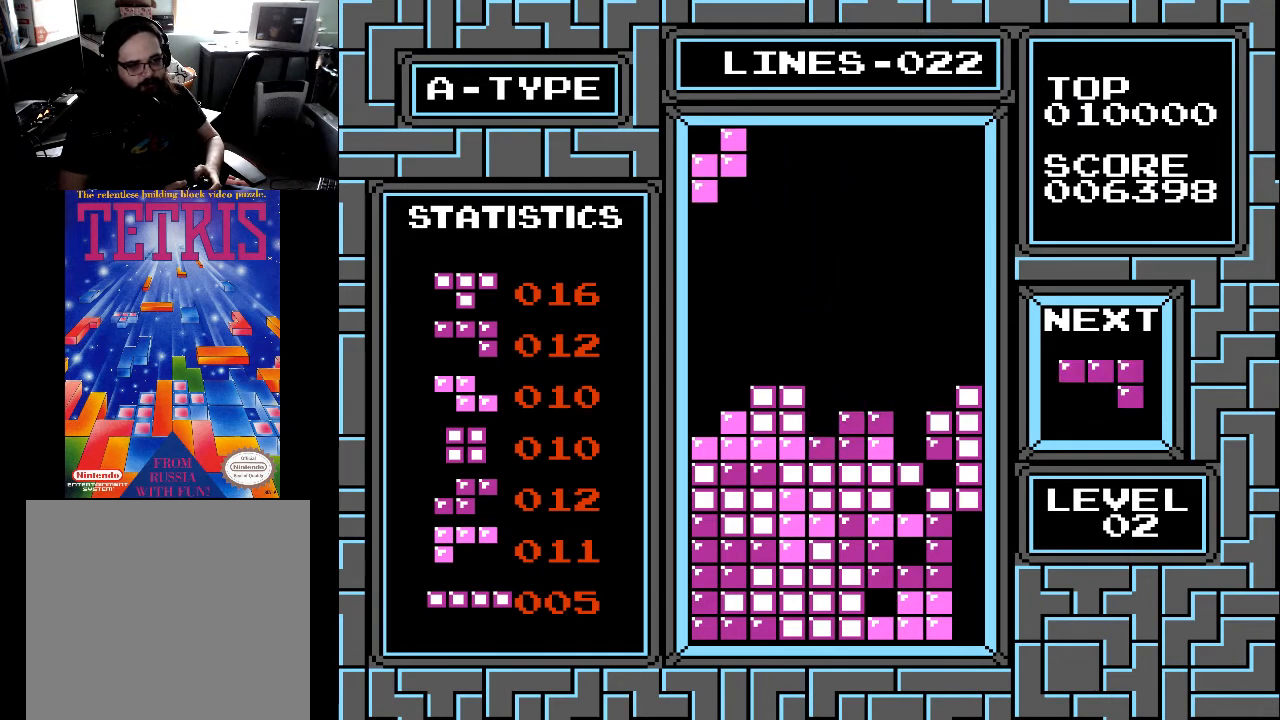
{"buttons": ["DPAD_DOWN"], "right_stick": "center", "events": [[100, "DPAD_LEFT", "up"], [300, "DPAD_DOWN", "down"]]}
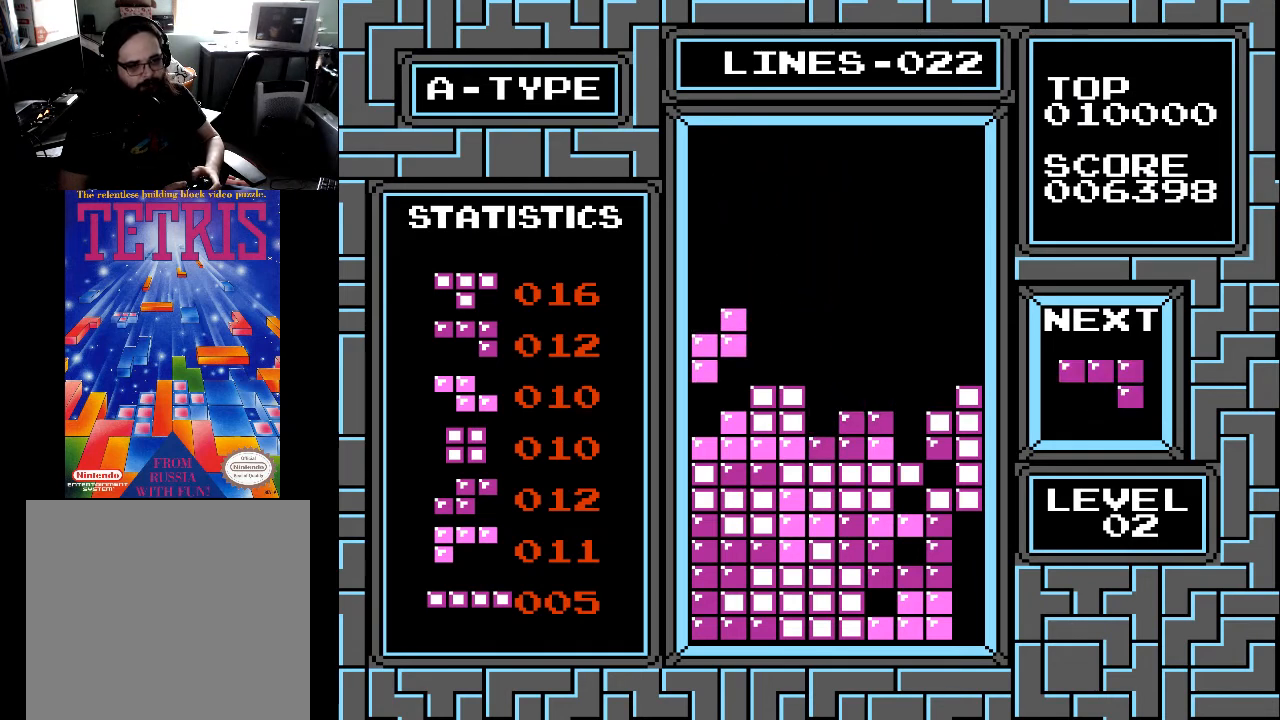
{"buttons": ["DPAD_RIGHT"], "right_stick": "center", "events": [[300, "DPAD_DOWN", "up"], [467, "DPAD_RIGHT", "down"]]}
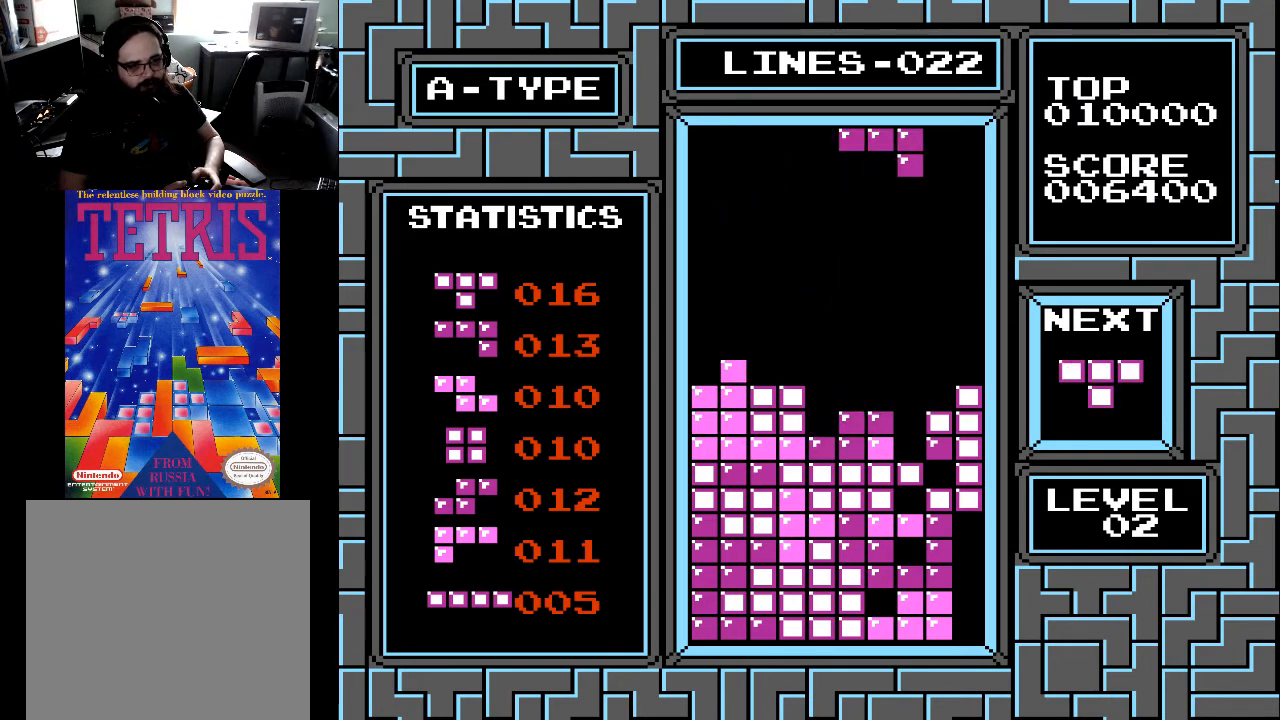
{"buttons": ["DPAD_RIGHT"], "right_stick": "center", "events": [[33, "DPAD_RIGHT", "up"], [200, "X", "down"], [300, "X", "up"], [467, "DPAD_RIGHT", "down"]]}
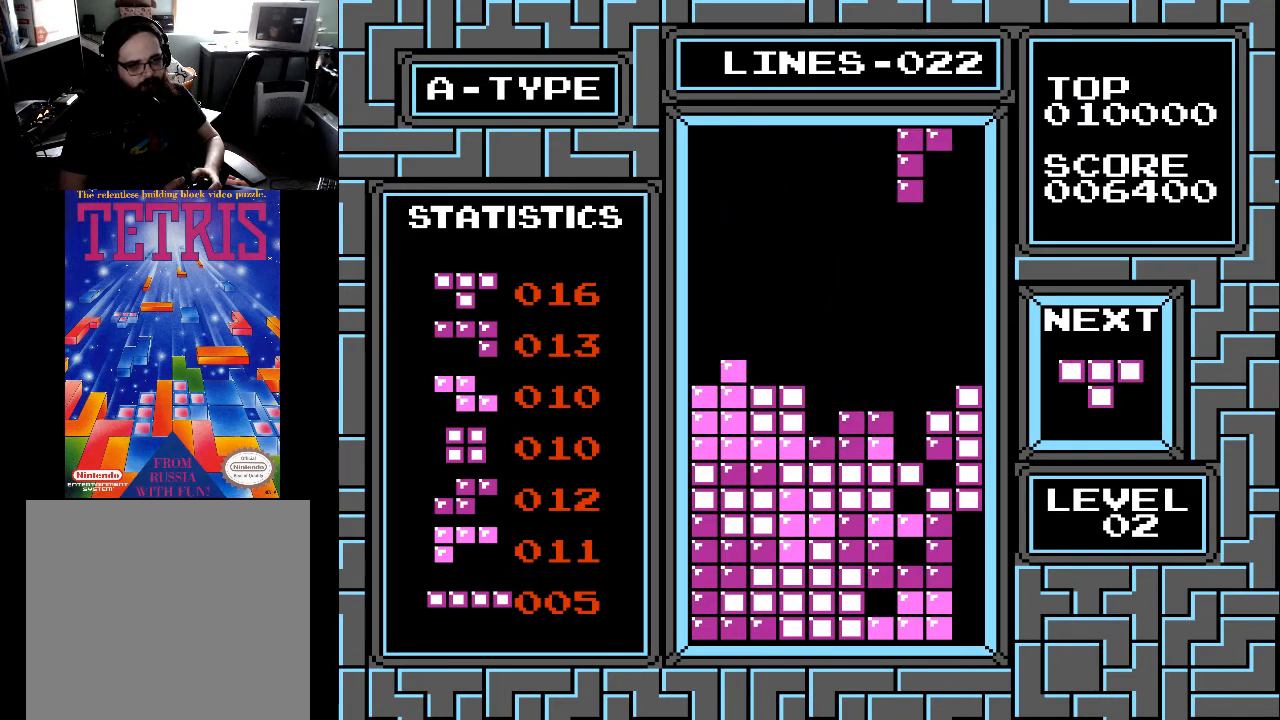
{"buttons": ["DPAD_DOWN"], "right_stick": "center", "events": [[33, "DPAD_RIGHT", "up"], [200, "DPAD_DOWN", "down"]]}
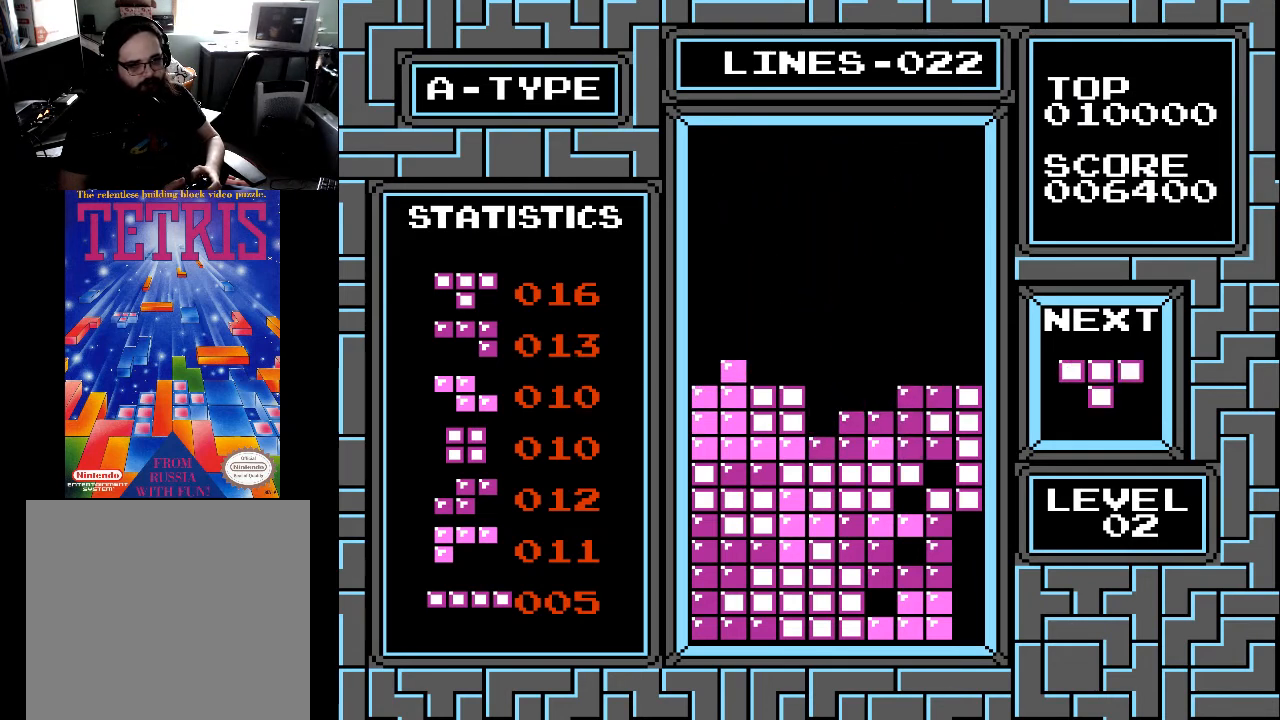
{"buttons": [], "right_stick": "center", "events": [[267, "DPAD_DOWN", "up"]]}
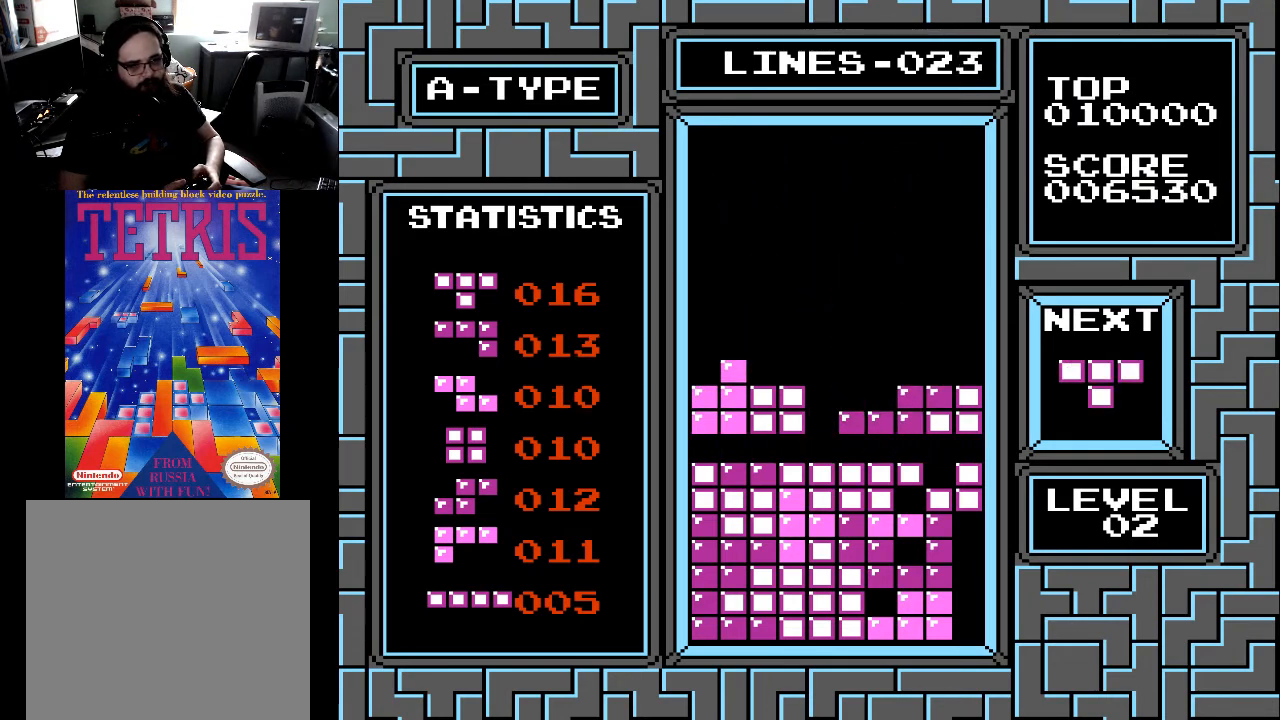
{"buttons": [], "right_stick": "center", "events": [[367, "DPAD_LEFT", "down"], [467, "DPAD_LEFT", "up"]]}
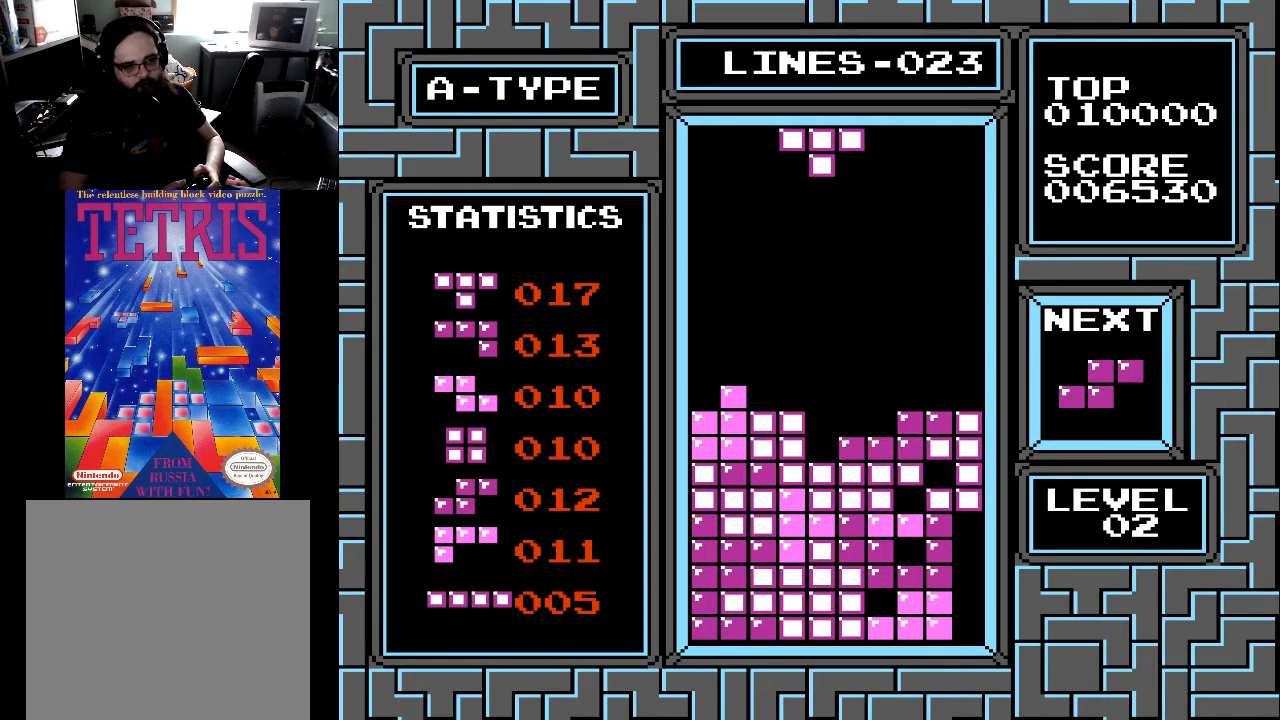
{"buttons": [], "right_stick": "center", "events": [[133, "X", "down"], [233, "X", "up"]]}
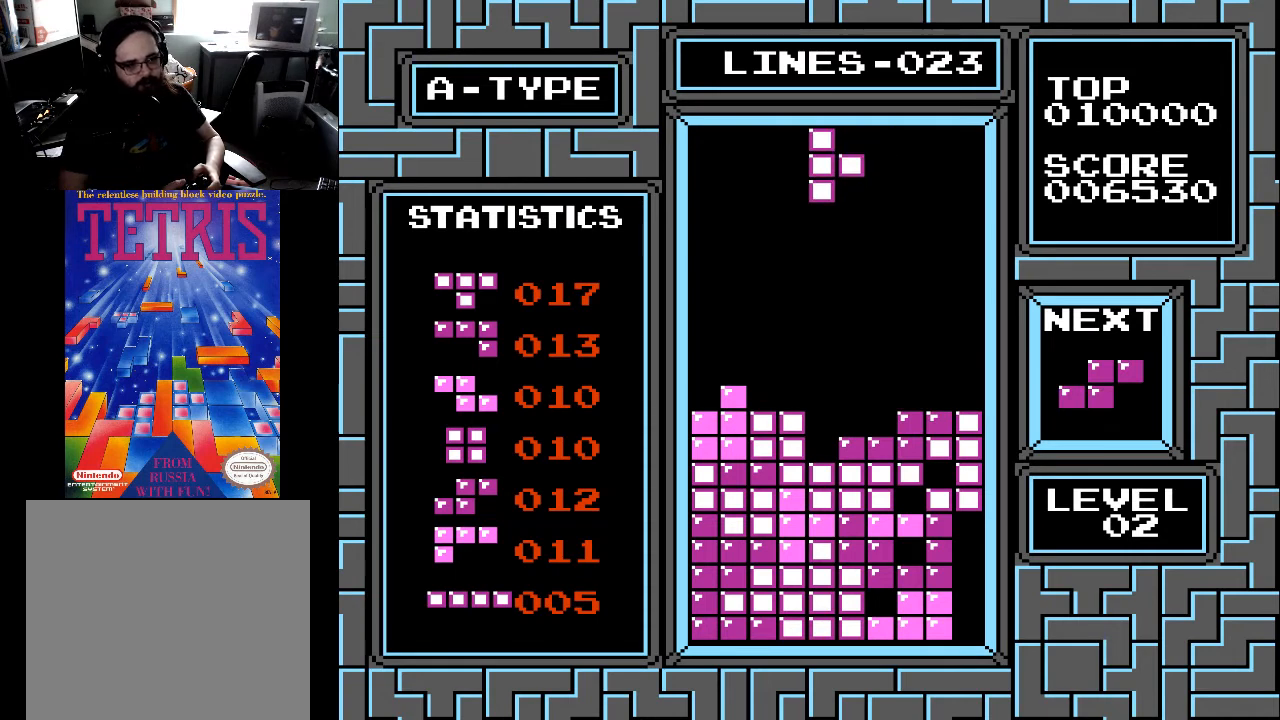
{"buttons": ["DPAD_DOWN"], "right_stick": "center", "events": [[100, "DPAD_DOWN", "down"]]}
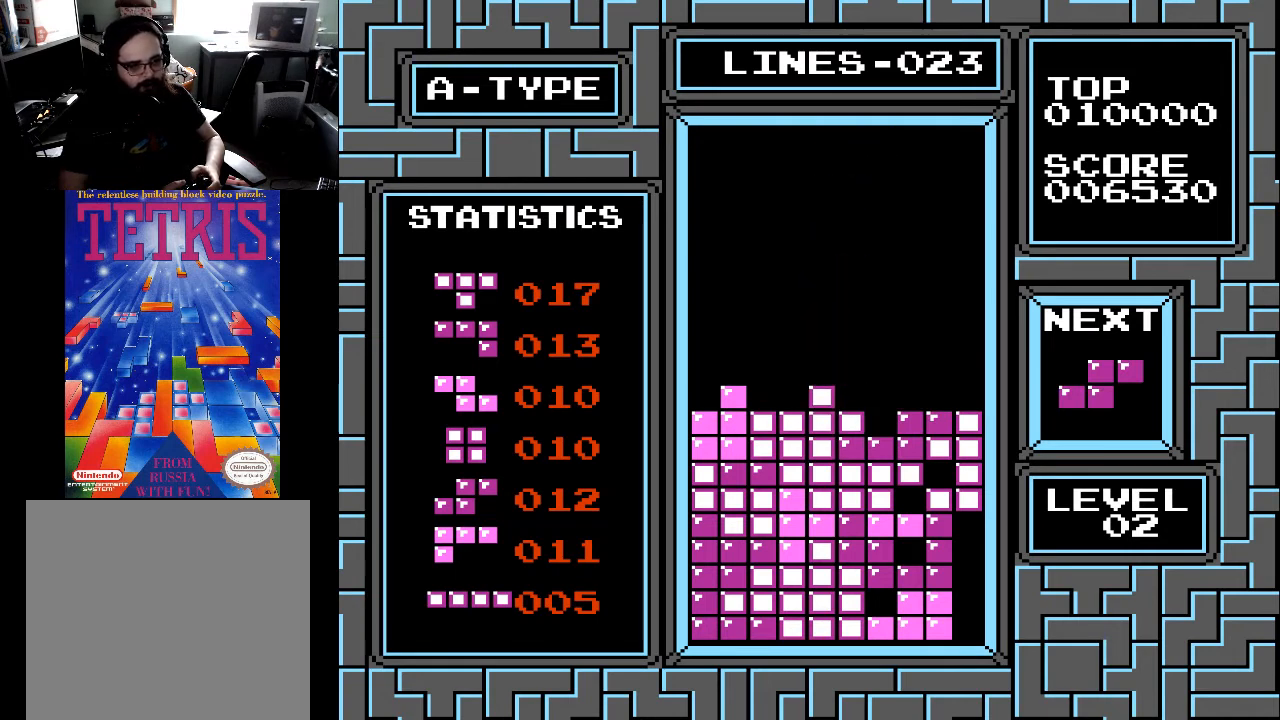
{"buttons": [], "right_stick": "center", "events": [[100, "DPAD_DOWN", "up"]]}
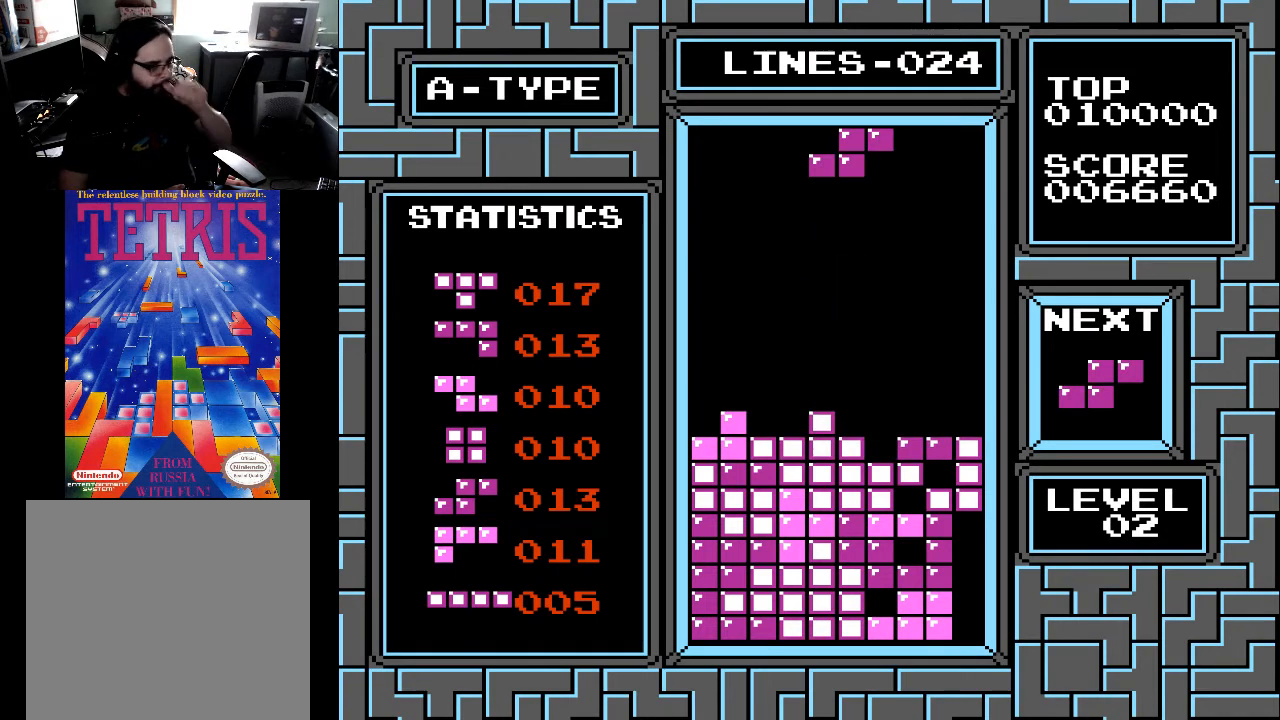
{"buttons": [], "right_stick": "center", "events": []}
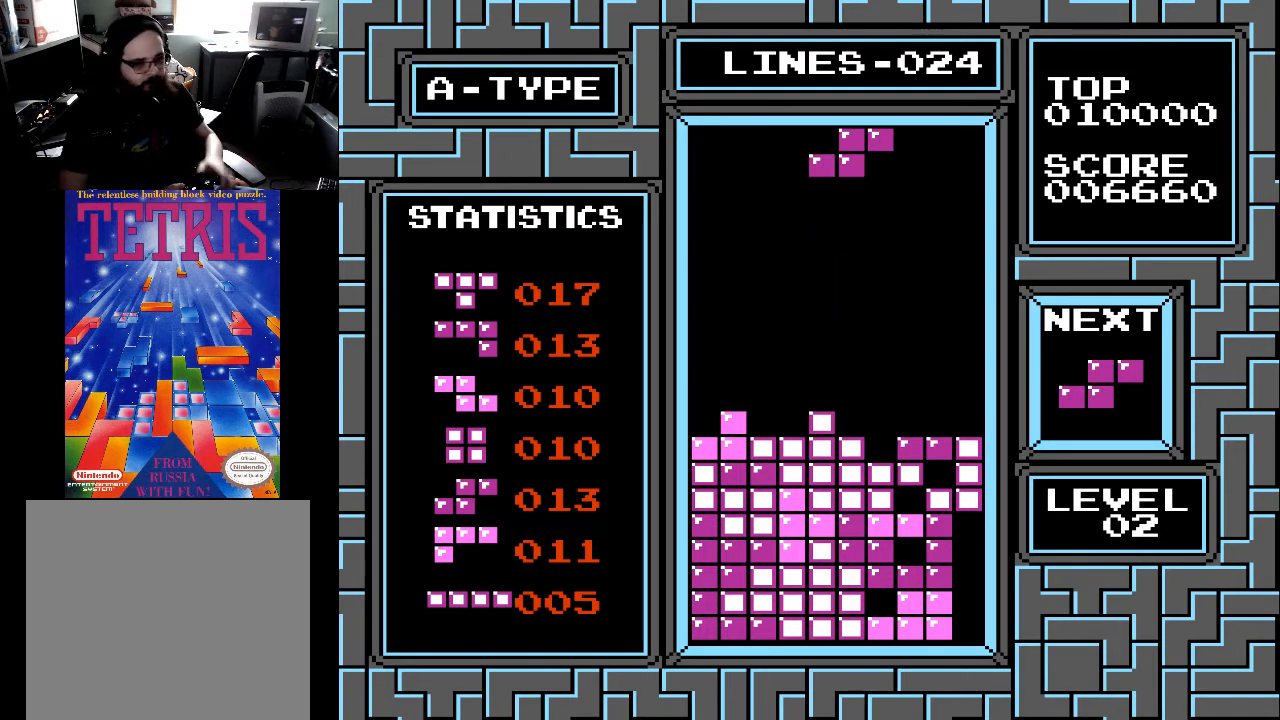
{"buttons": ["DPAD_RIGHT"], "right_stick": "center", "events": [[300, "X", "down"], [400, "X", "up"], [433, "DPAD_RIGHT", "down"]]}
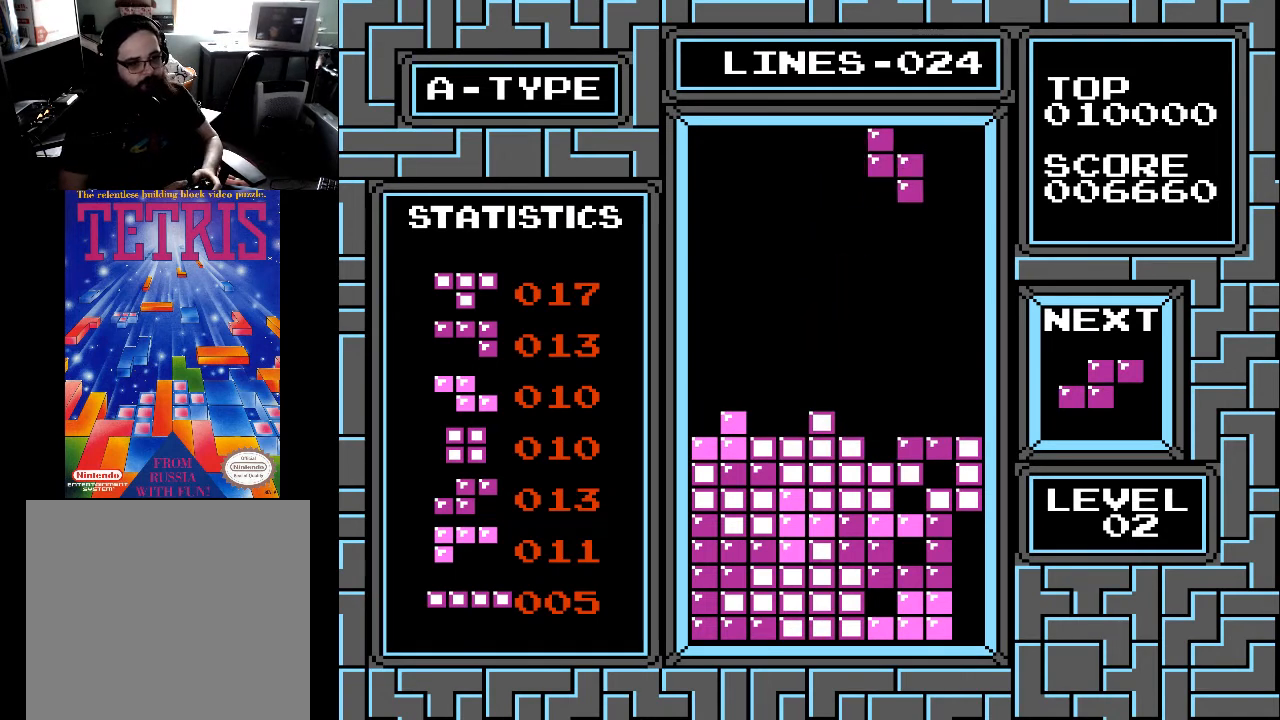
{"buttons": [], "right_stick": "center", "events": [[67, "DPAD_RIGHT", "up"]]}
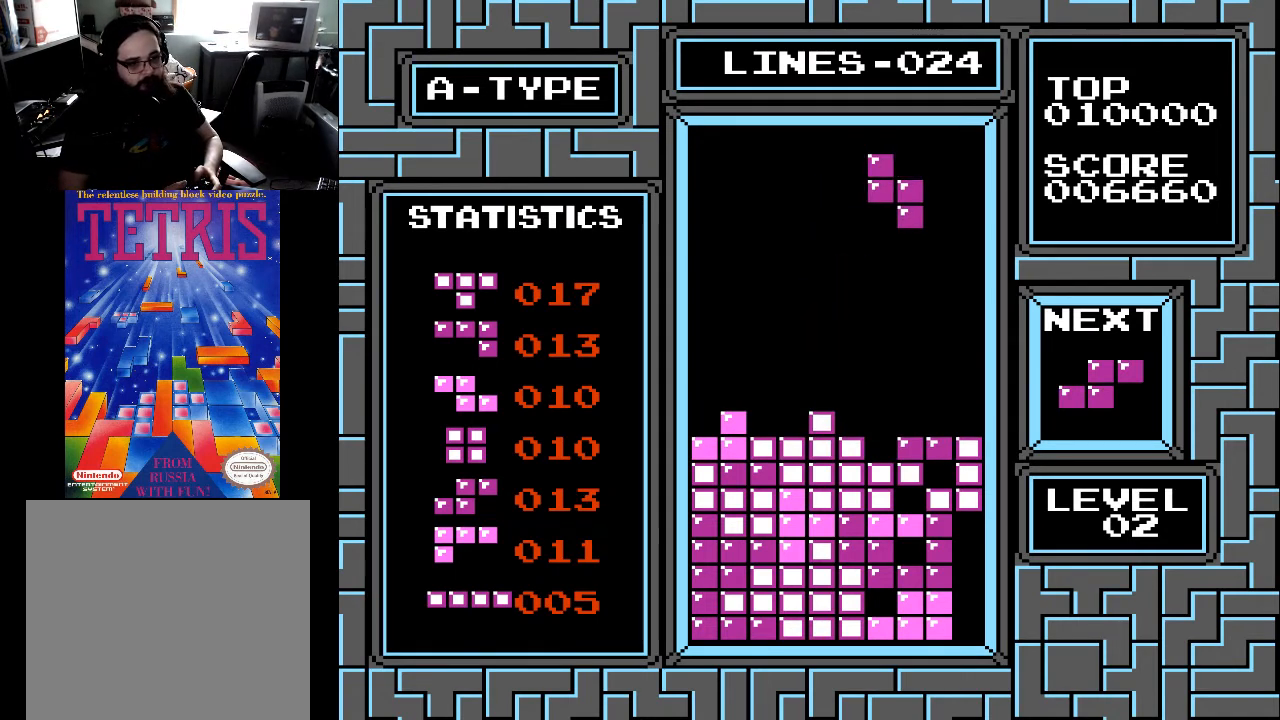
{"buttons": ["DPAD_DOWN"], "right_stick": "center", "events": [[133, "DPAD_LEFT", "down"], [233, "DPAD_LEFT", "up"], [400, "DPAD_DOWN", "down"]]}
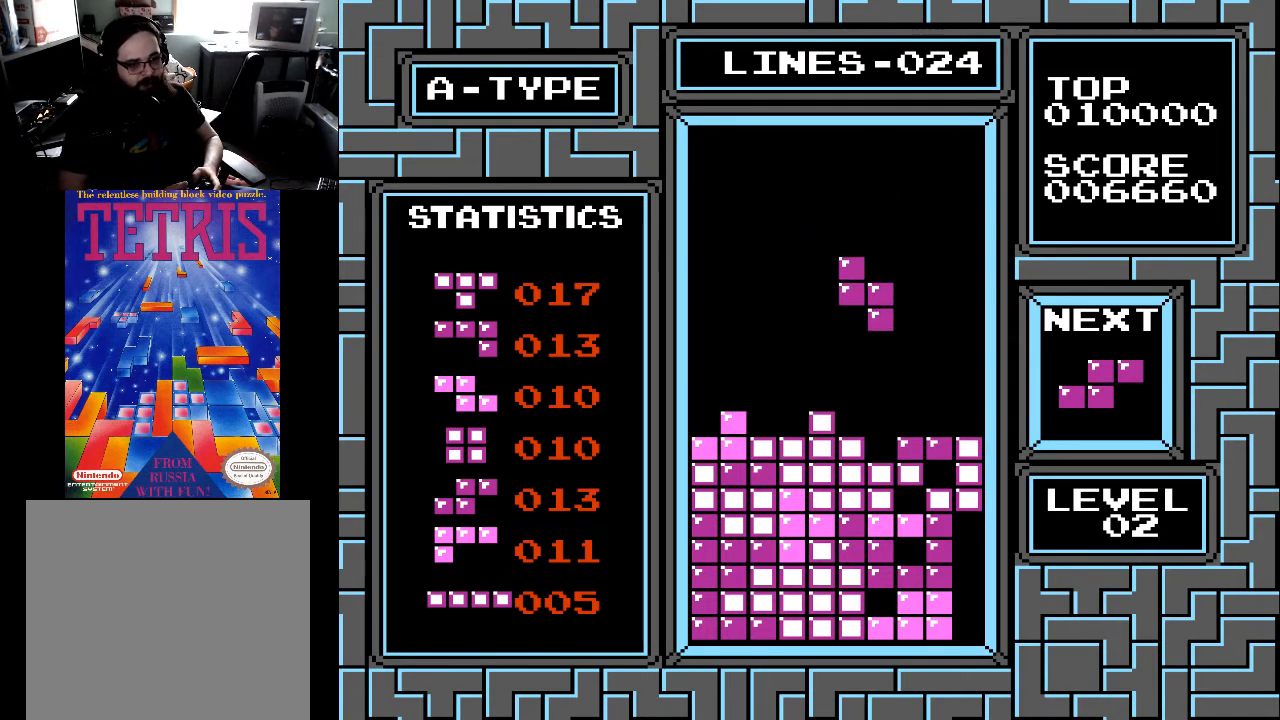
{"buttons": [], "right_stick": "center", "events": [[467, "DPAD_DOWN", "up"]]}
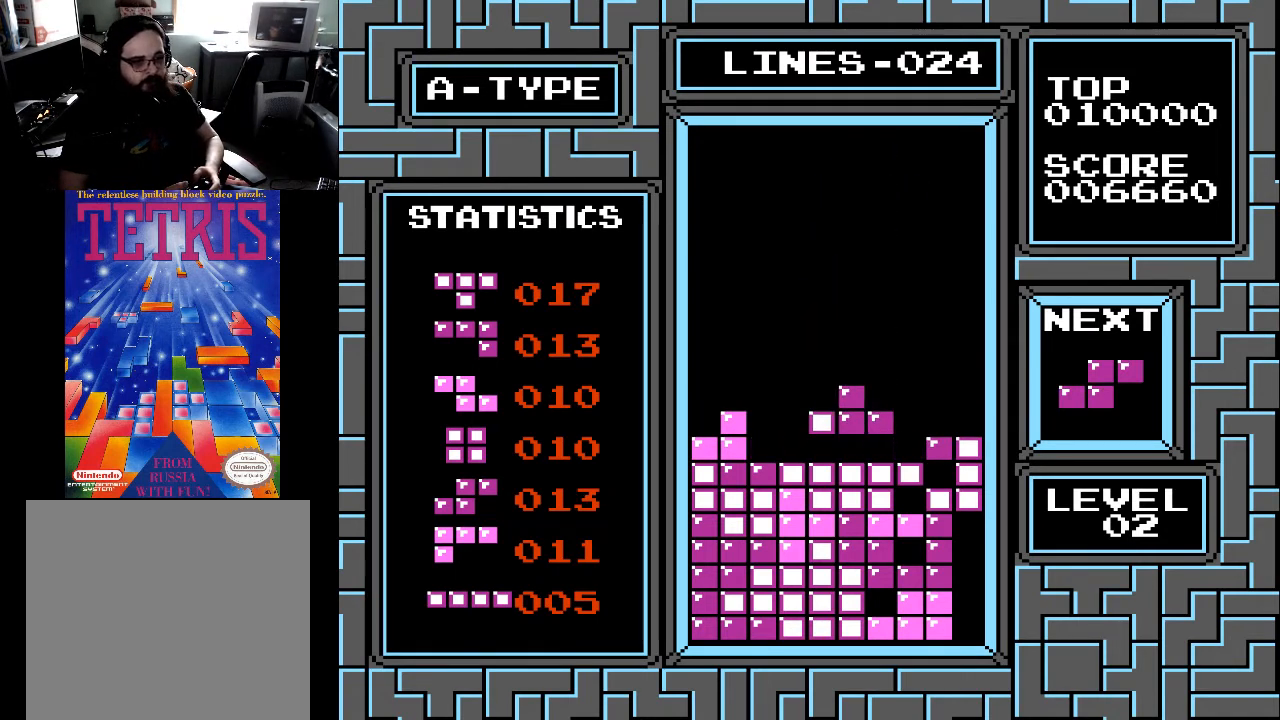
{"buttons": [], "right_stick": "center", "events": []}
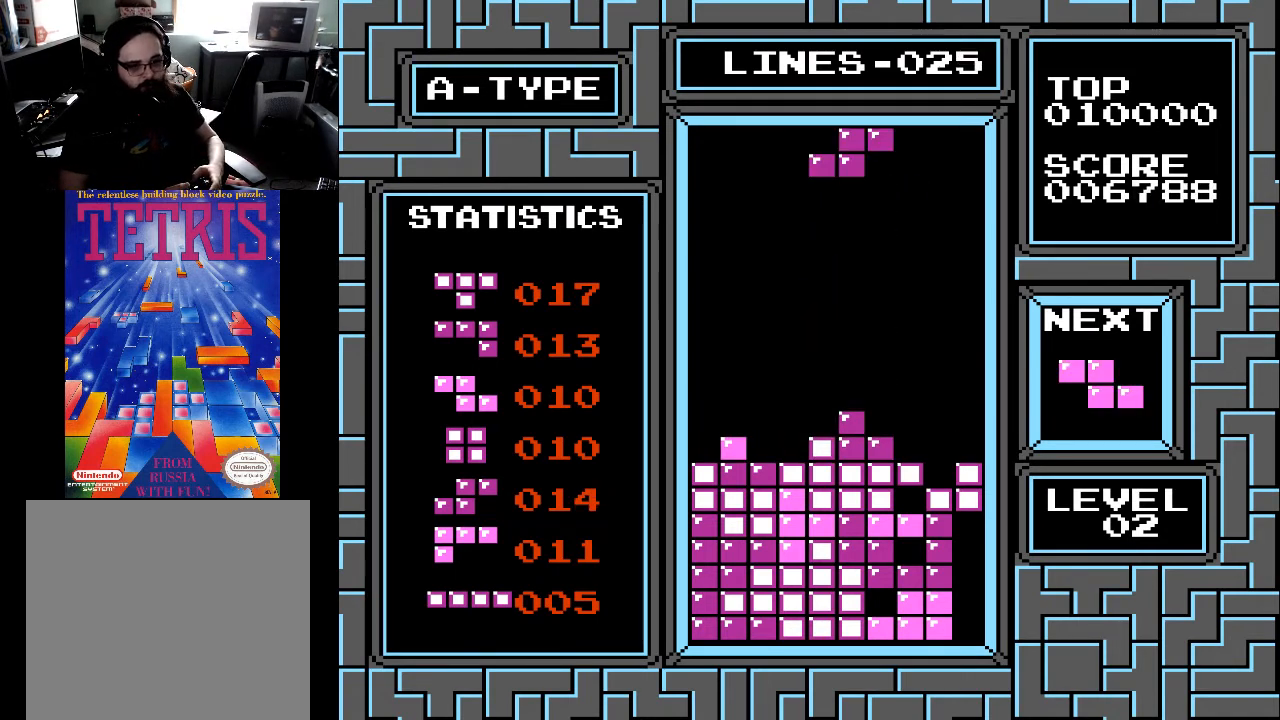
{"buttons": [], "right_stick": "center", "events": [[233, "DPAD_RIGHT", "down"], [300, "DPAD_RIGHT", "up"], [400, "DPAD_RIGHT", "down"], [400, "X", "down"], [467, "DPAD_RIGHT", "up"], [500, "X", "up"]]}
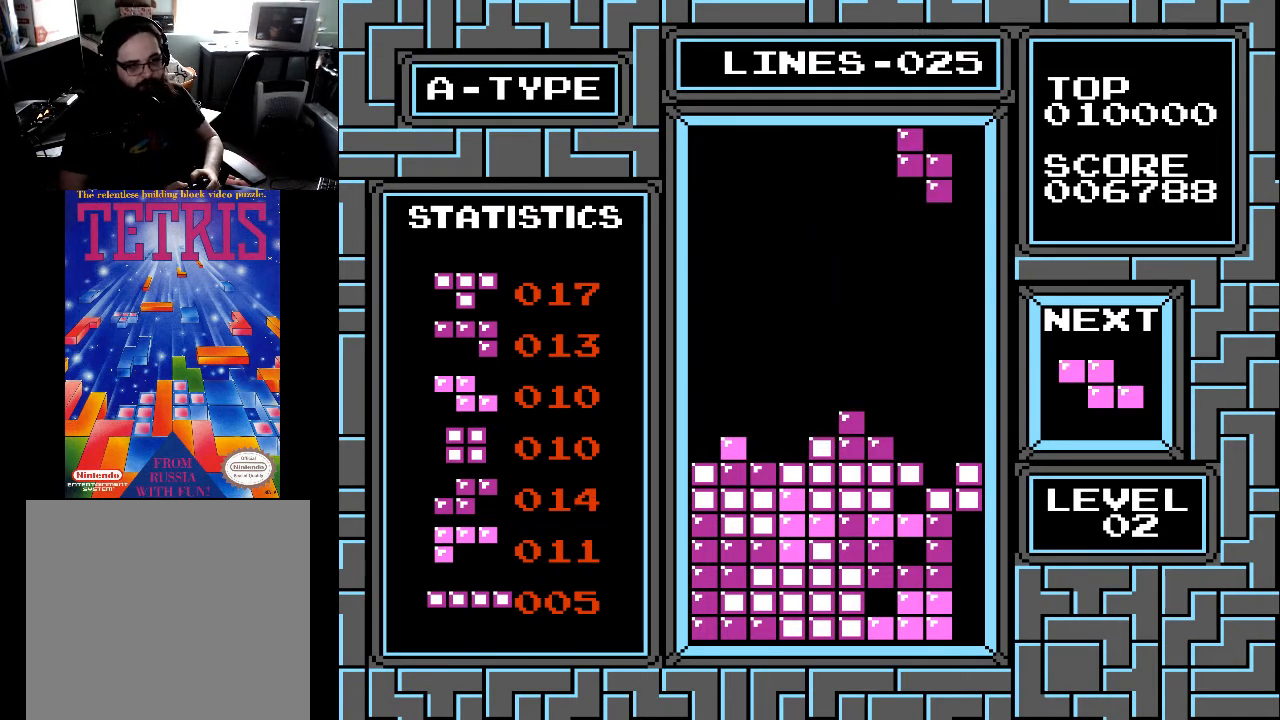
{"buttons": [], "right_stick": "center", "events": [[67, "DPAD_RIGHT", "down"], [133, "DPAD_RIGHT", "up"], [300, "DPAD_LEFT", "down"], [400, "DPAD_LEFT", "up"]]}
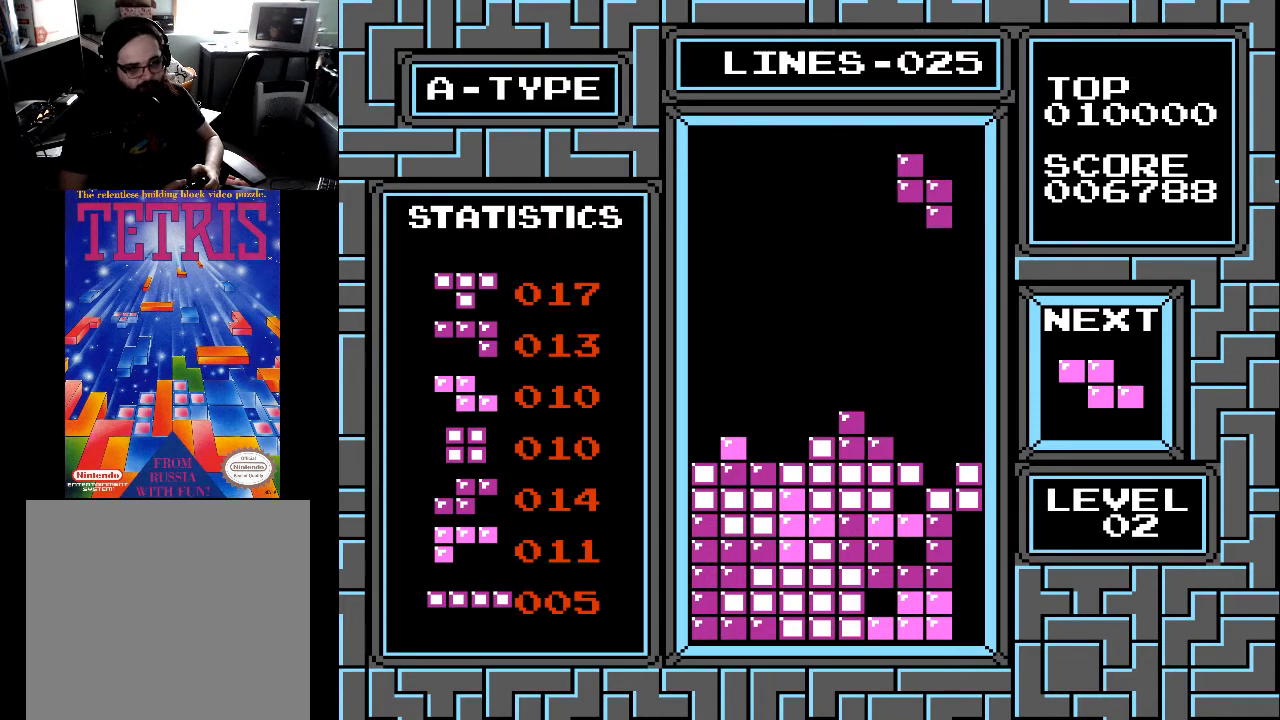
{"buttons": ["DPAD_DOWN"], "right_stick": "center", "events": [[67, "DPAD_DOWN", "down"]]}
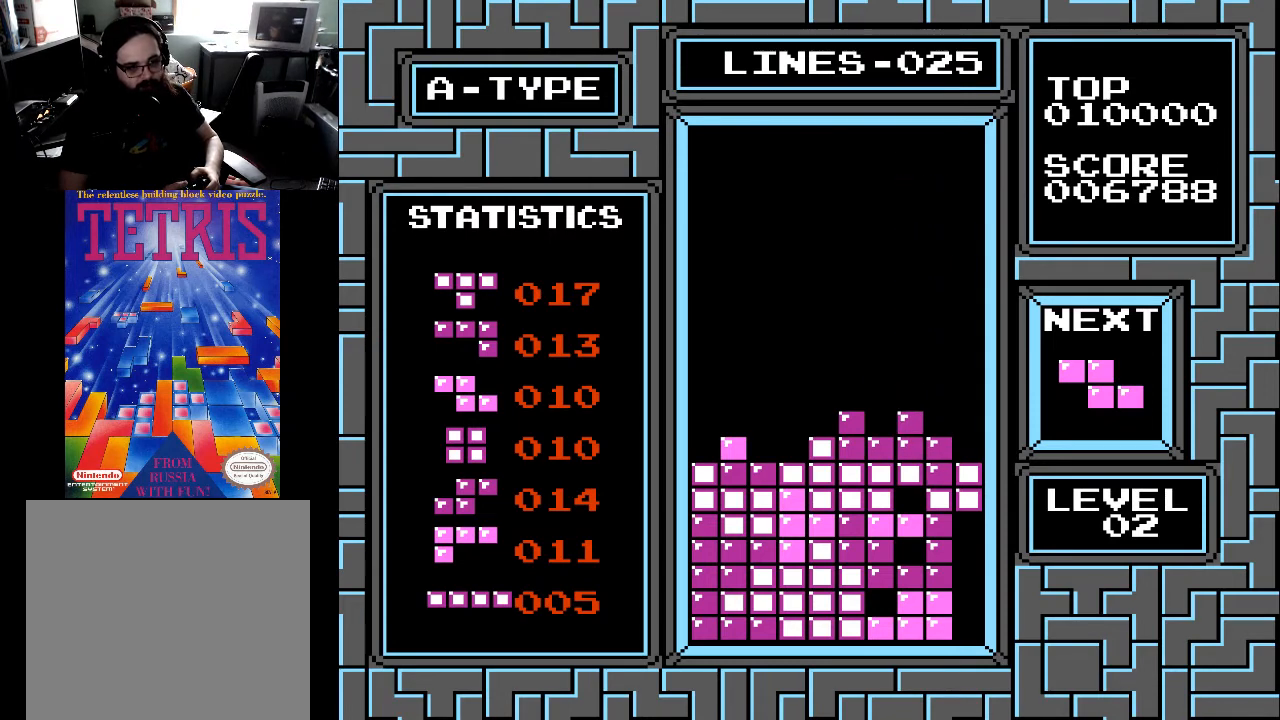
{"buttons": [], "right_stick": "center", "events": [[133, "DPAD_DOWN", "up"]]}
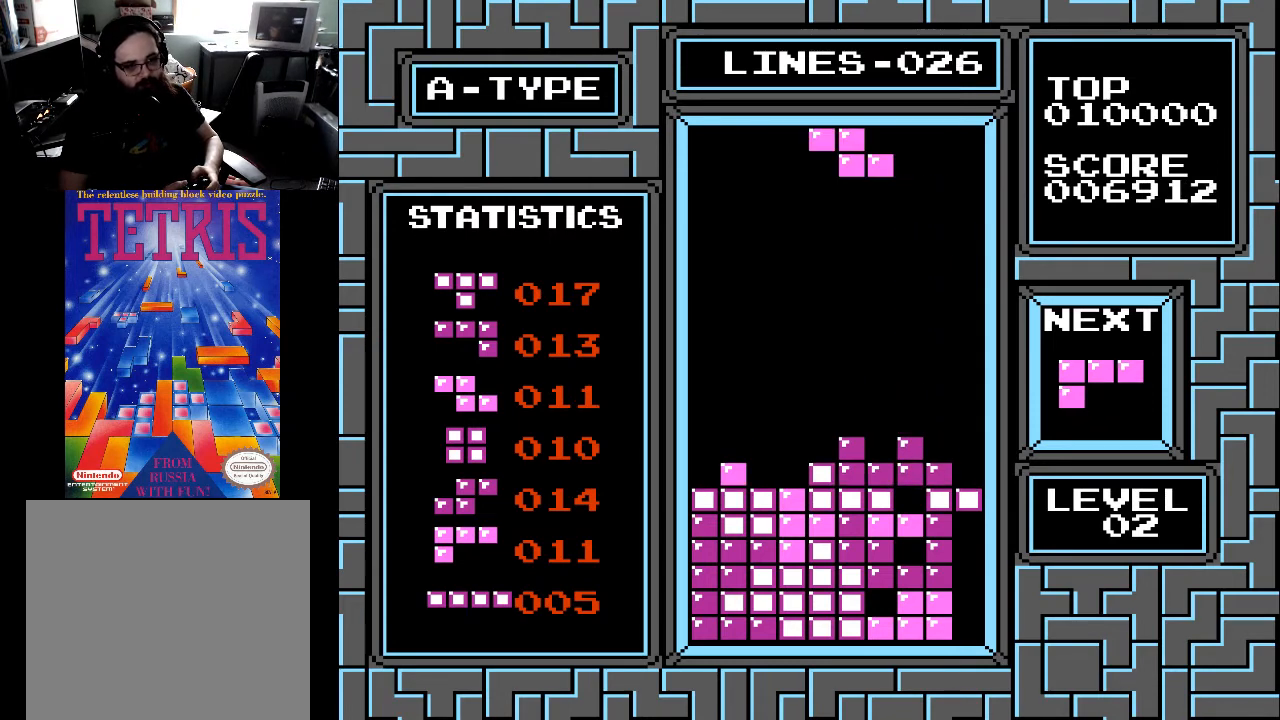
{"buttons": [], "right_stick": "center", "events": []}
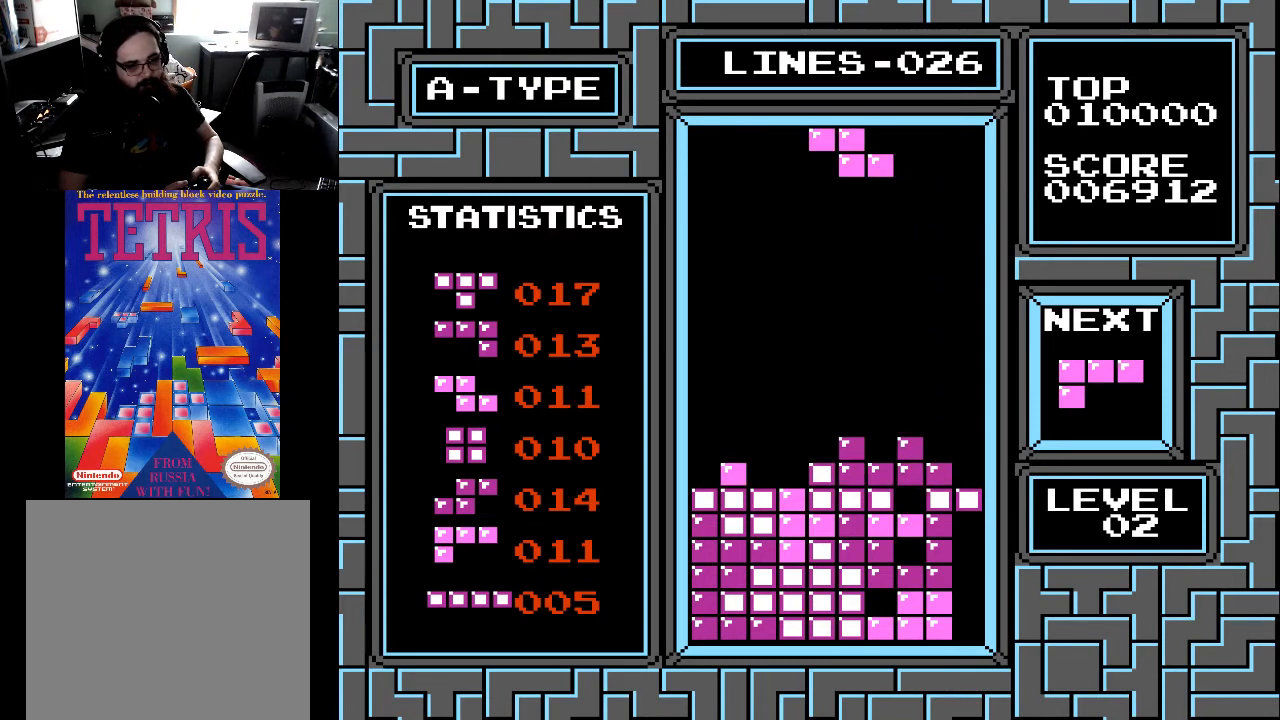
{"buttons": ["DPAD_LEFT"], "right_stick": "center", "events": [[100, "DPAD_LEFT", "down"], [233, "DPAD_LEFT", "up"], [267, "DPAD_LEFT", "down"], [400, "DPAD_LEFT", "up"], [467, "DPAD_LEFT", "down"]]}
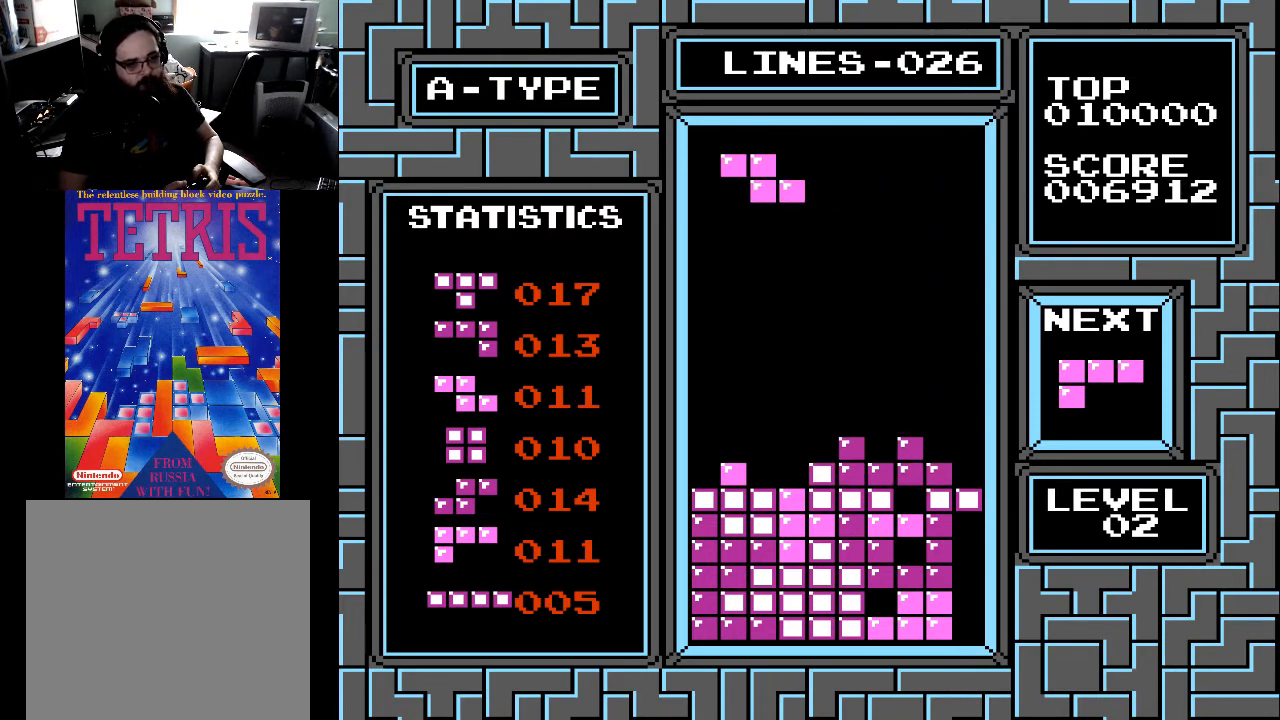
{"buttons": [], "right_stick": "center", "events": [[67, "DPAD_LEFT", "up"], [300, "DPAD_RIGHT", "down"], [400, "DPAD_RIGHT", "up"]]}
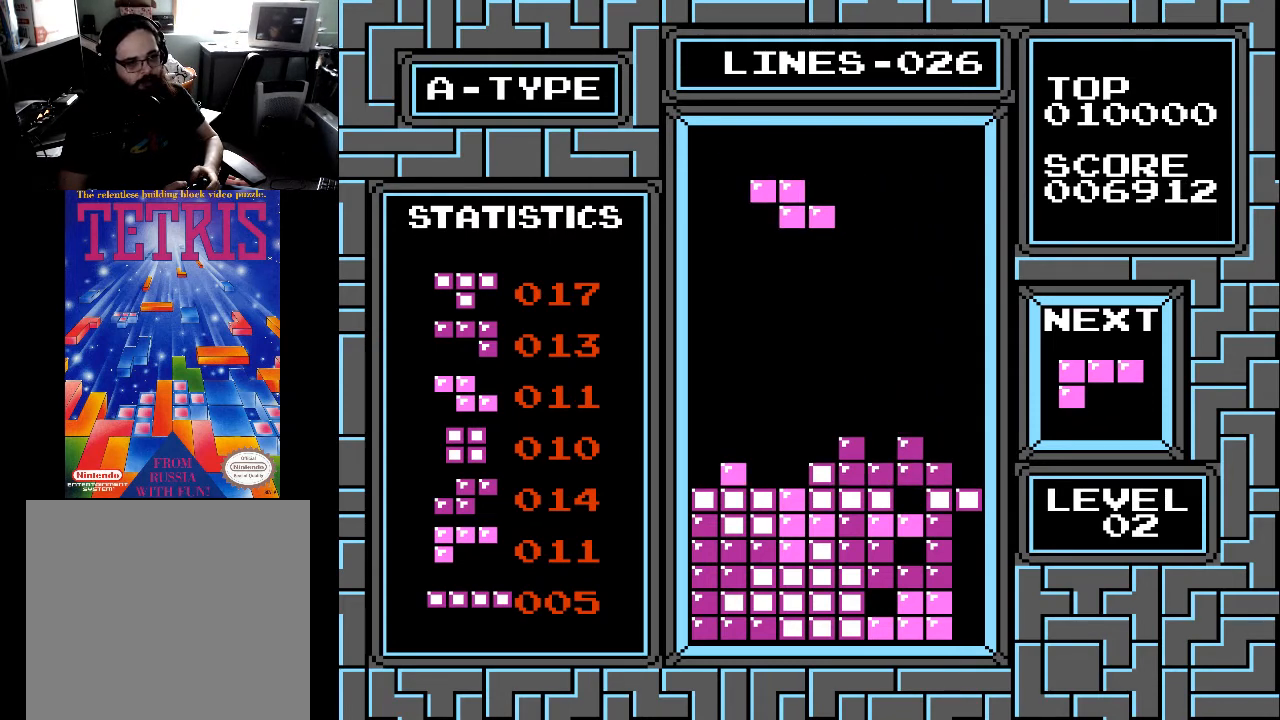
{"buttons": ["DPAD_DOWN"], "right_stick": "center", "events": [[100, "DPAD_LEFT", "down"], [167, "DPAD_LEFT", "up"], [367, "DPAD_DOWN", "down"]]}
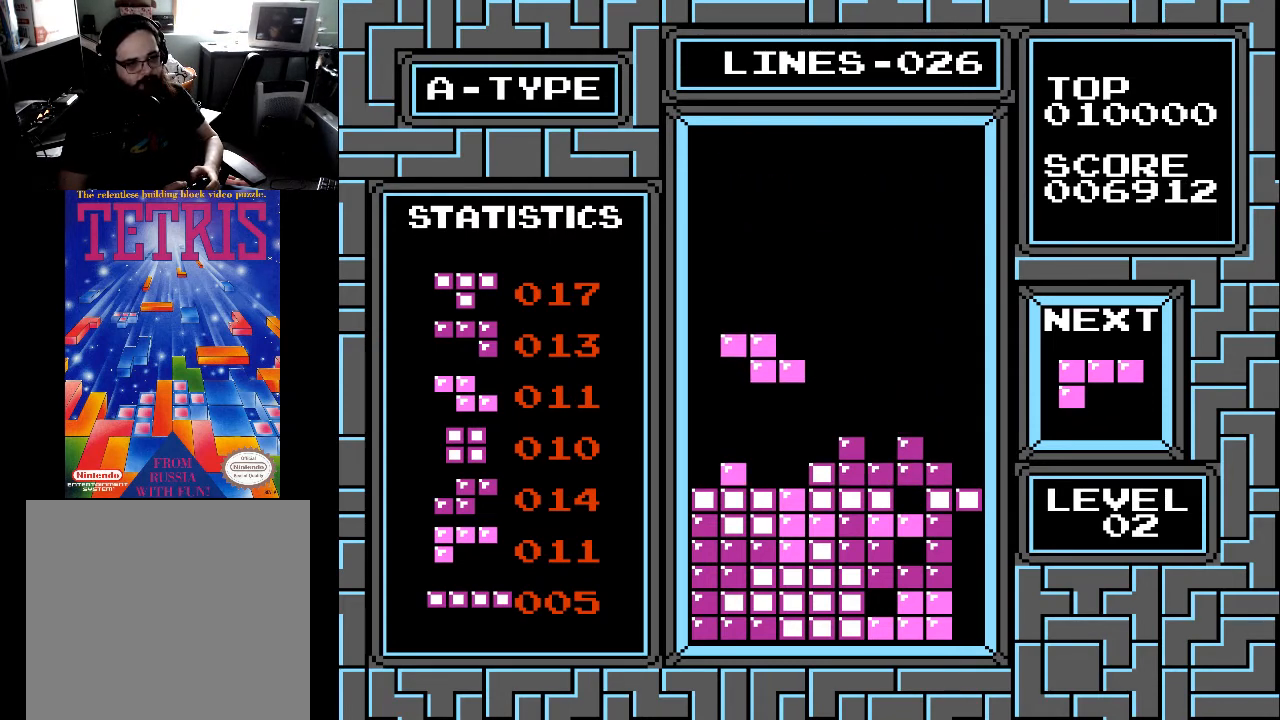
{"buttons": [], "right_stick": "center", "events": [[400, "DPAD_DOWN", "up"]]}
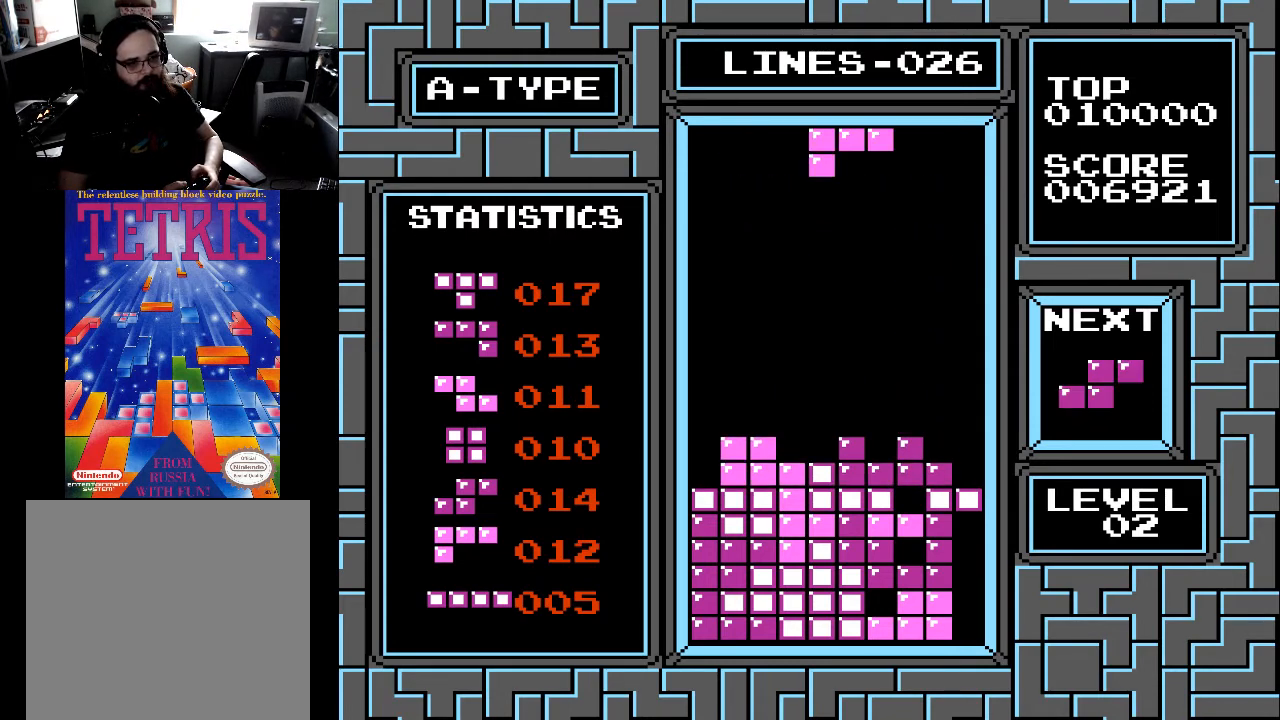
{"buttons": [], "right_stick": "center", "events": [[267, "X", "down"], [367, "X", "up"]]}